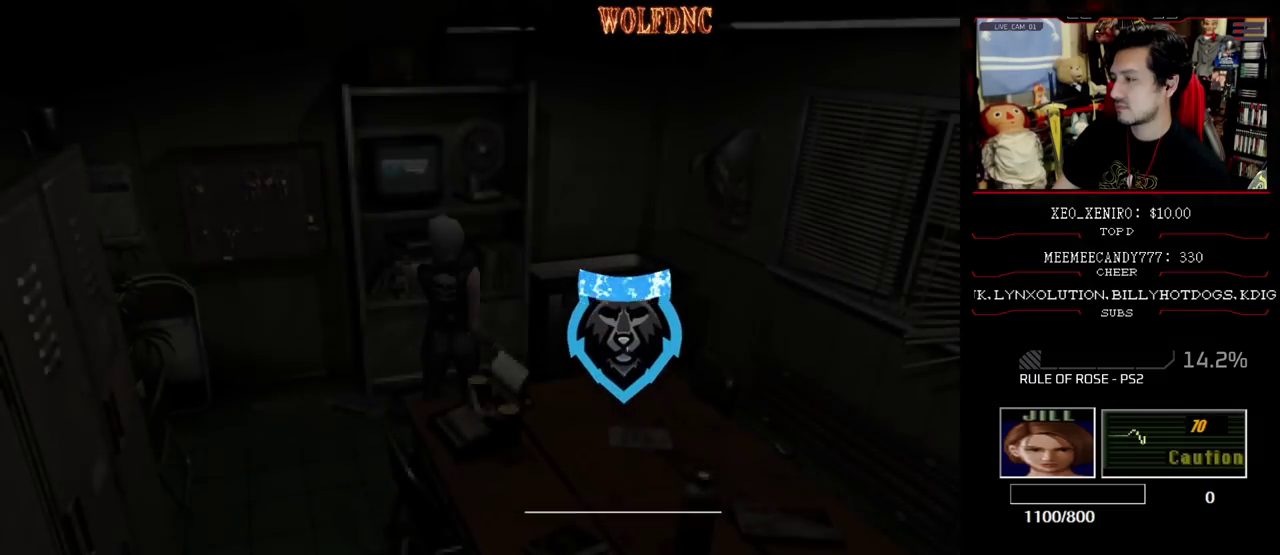
Gameplay with a controller (PlayStation layout); each line is a JSON object with the inputs held at the frame after it. "events" lists button and stick changes between this image and that frame as [ms after this image, input, new state], when the widget could be followed in between. Not read: L3 R3.
{"buttons": [], "events": []}
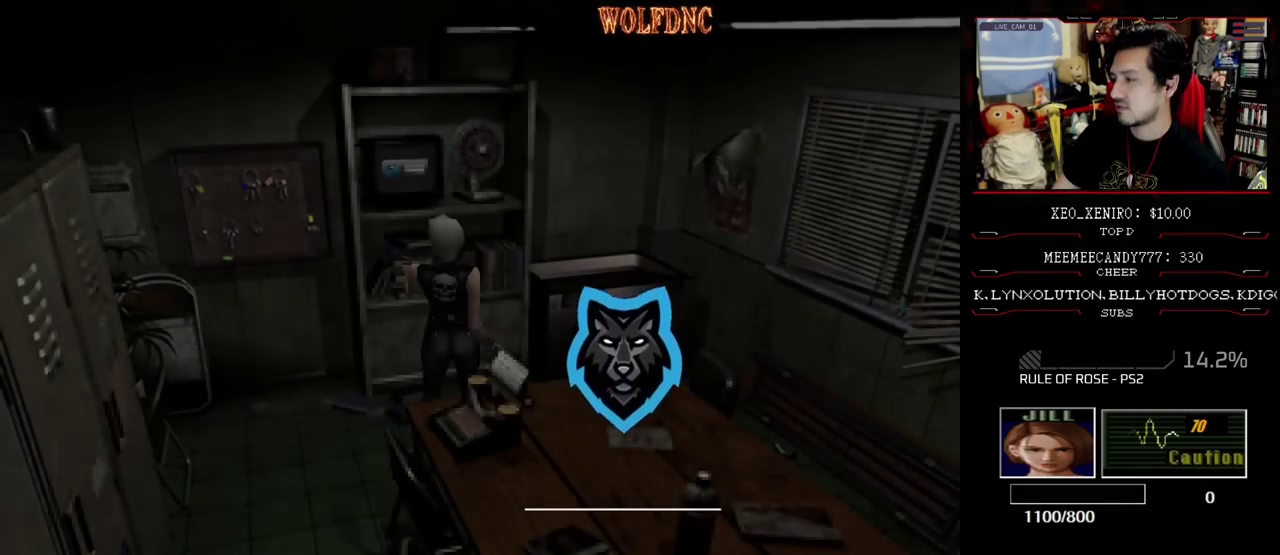
{"buttons": [], "events": []}
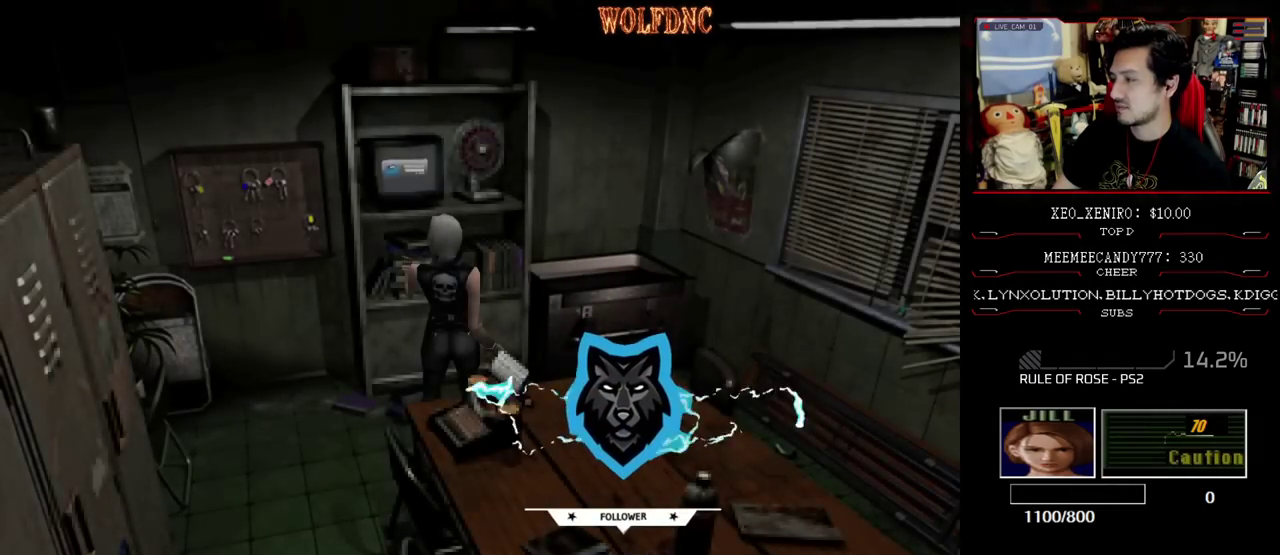
{"buttons": [], "events": []}
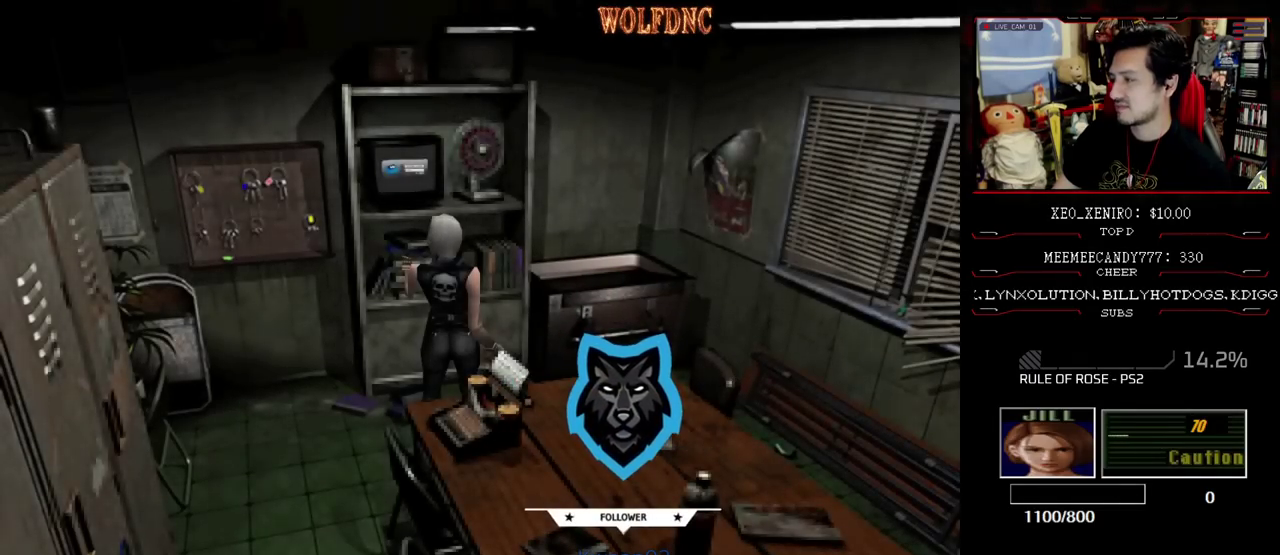
{"buttons": [], "events": []}
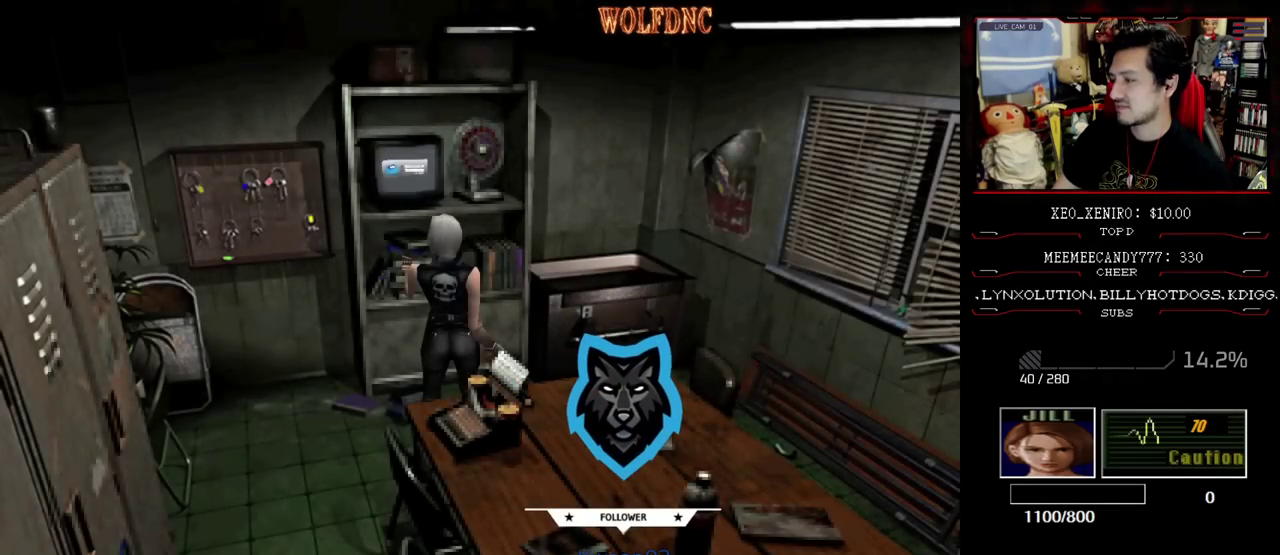
{"buttons": [], "events": []}
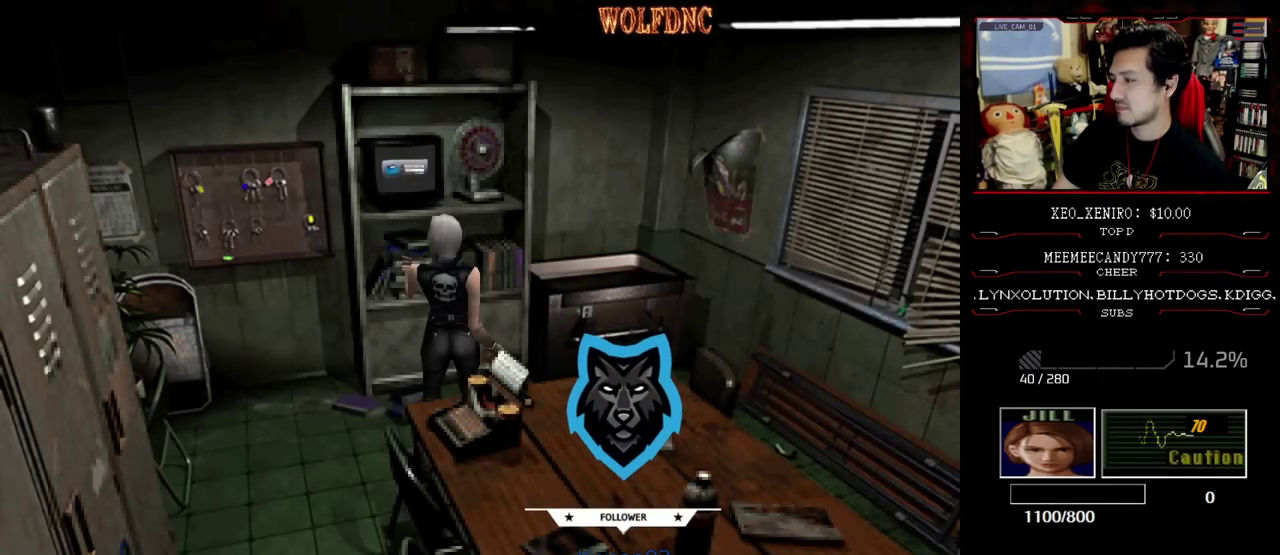
{"buttons": [], "events": []}
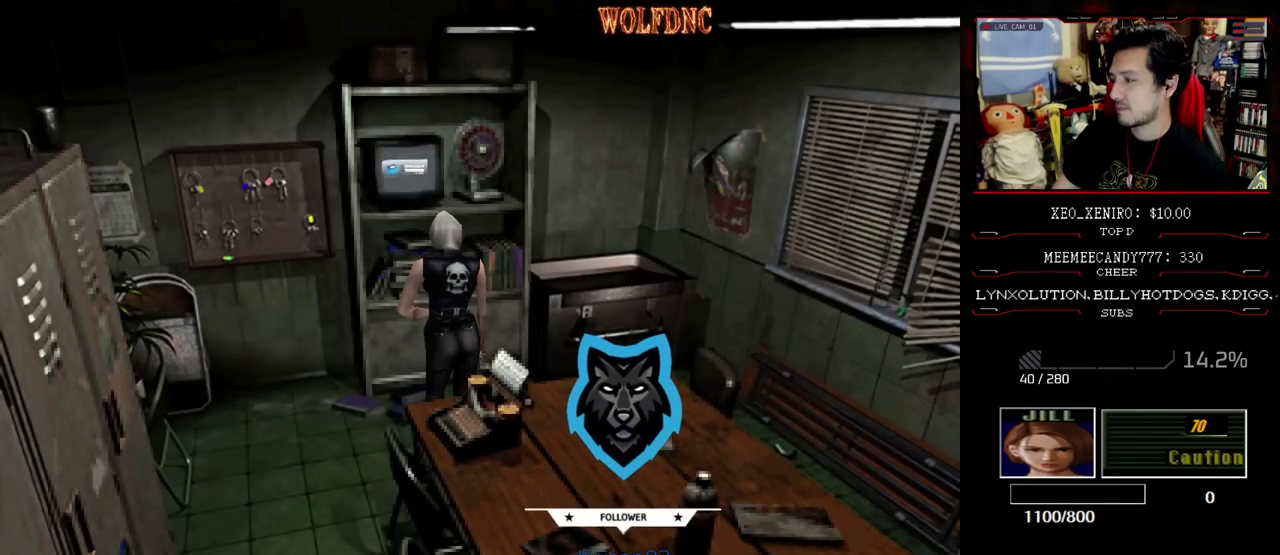
{"buttons": ["DPAD_LEFT"], "events": [[283, "DPAD_LEFT", "down"]]}
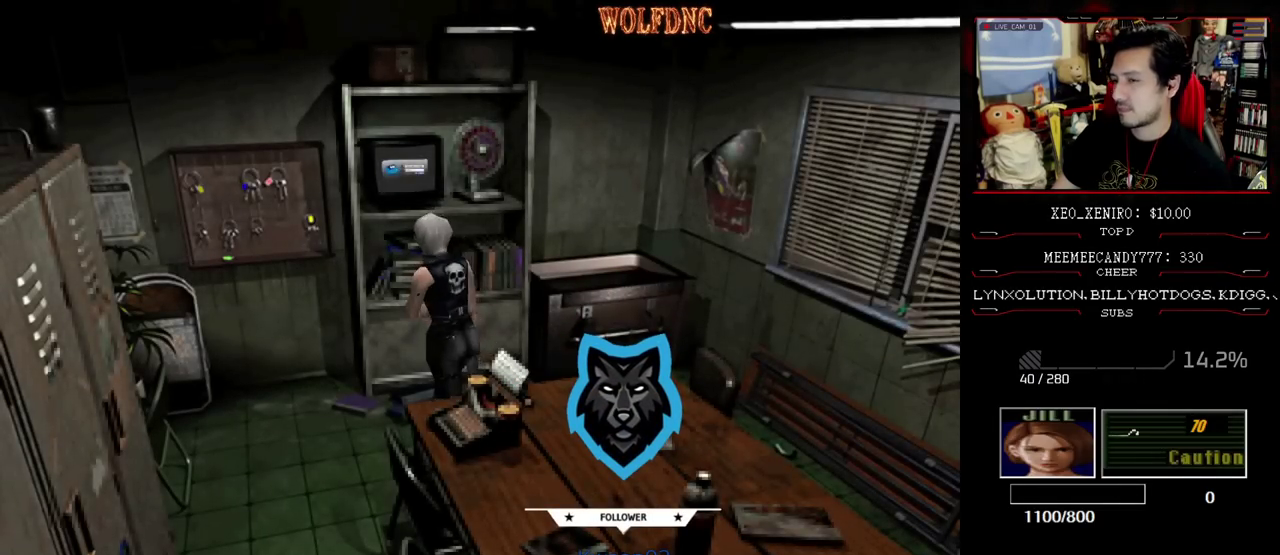
{"buttons": ["SQUARE", "DPAD_UP"], "events": [[300, "DPAD_UP", "down"], [383, "SQUARE", "down"], [483, "DPAD_LEFT", "up"]]}
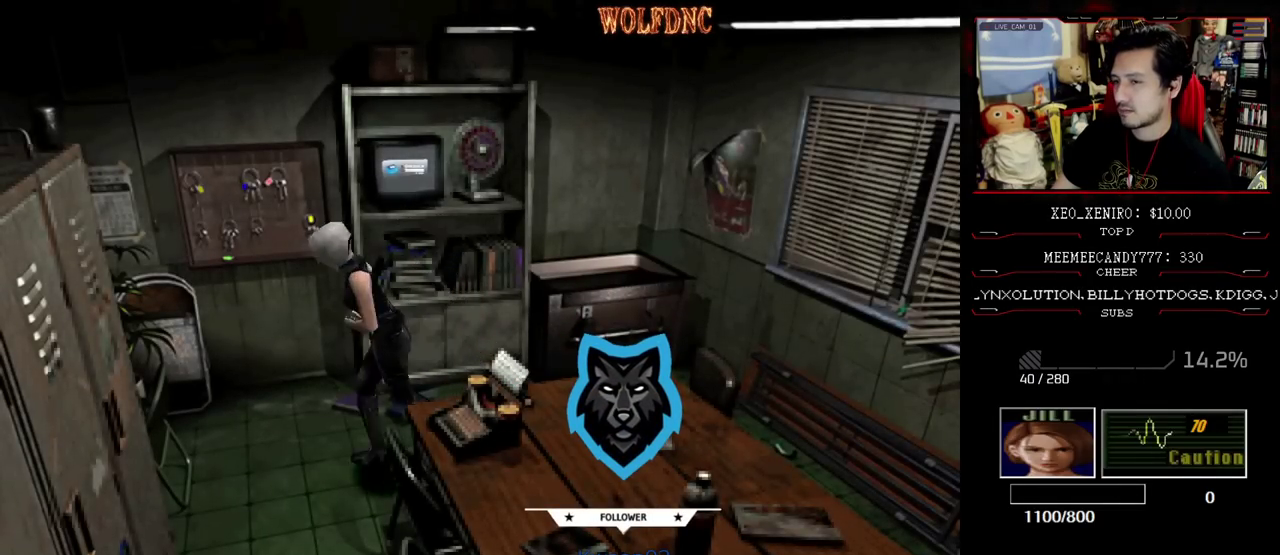
{"buttons": [], "events": [[167, "DPAD_UP", "up"], [217, "SQUARE", "up"], [267, "DPAD_DOWN", "down"], [317, "SQUARE", "down"], [400, "DPAD_DOWN", "up"], [400, "SQUARE", "up"]]}
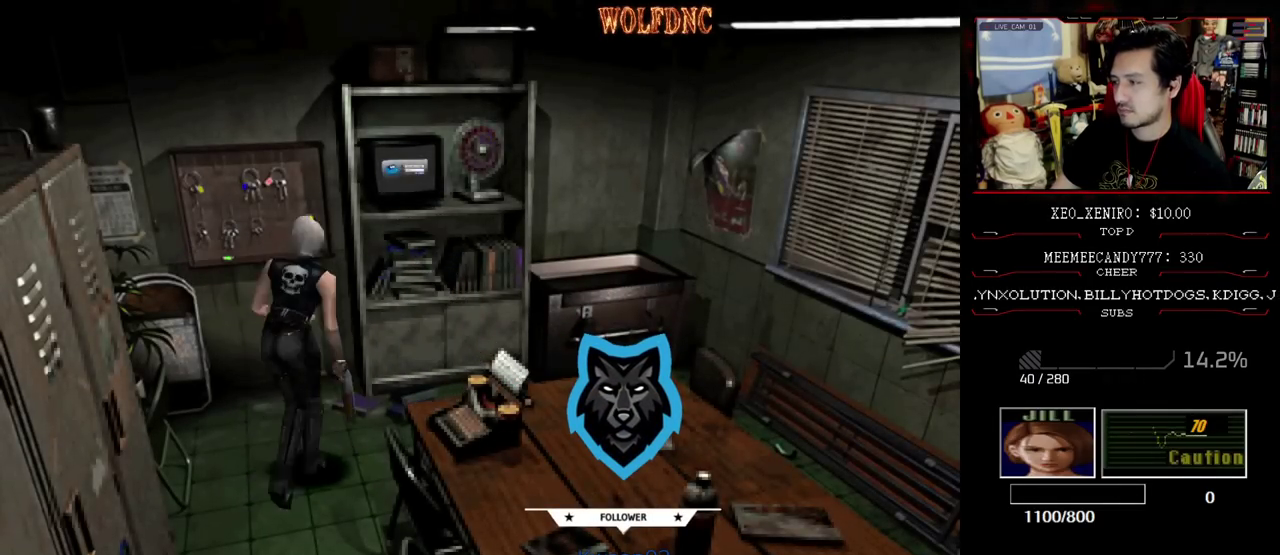
{"buttons": [], "events": [[83, "CIRCLE", "down"], [133, "CIRCLE", "up"], [183, "CIRCLE", "down"], [283, "CIRCLE", "up"]]}
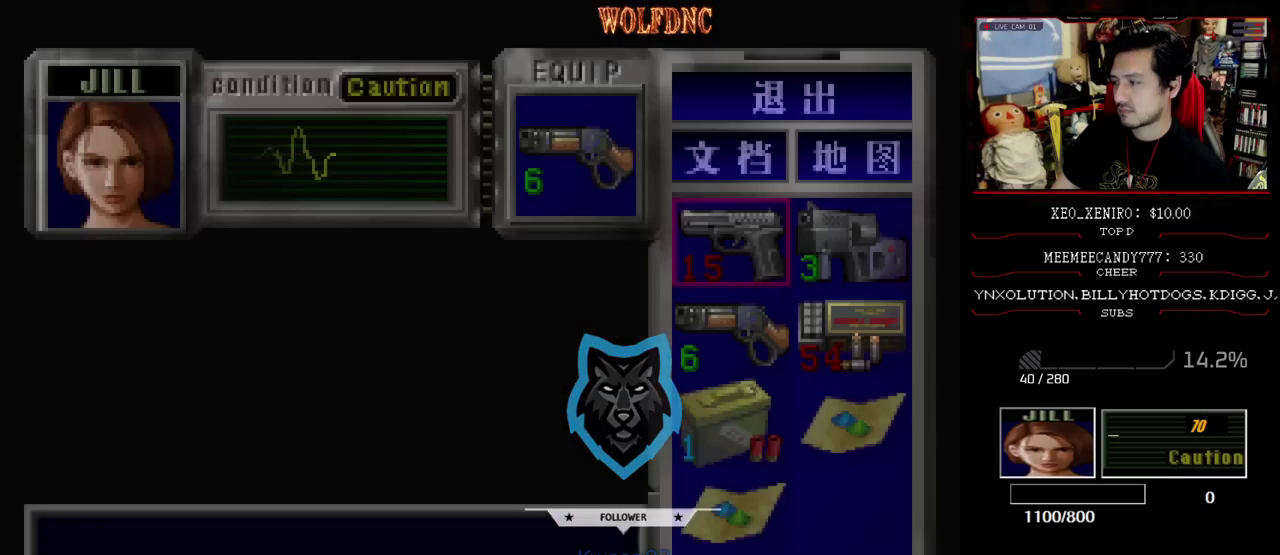
{"buttons": [], "events": []}
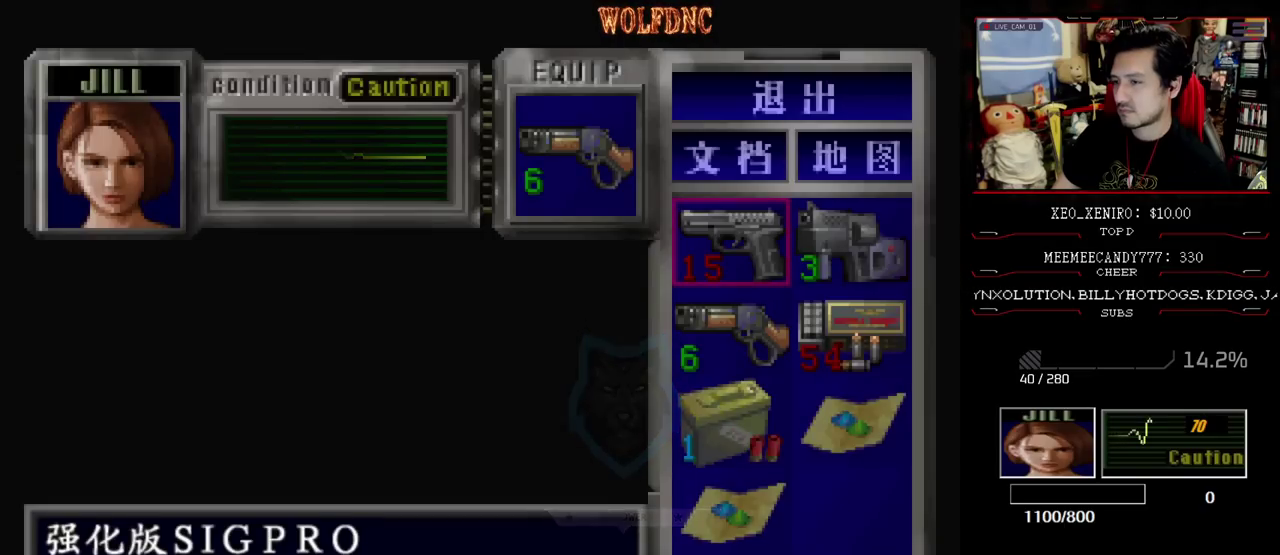
{"buttons": ["CROSS"], "events": [[167, "DPAD_DOWN", "down"], [267, "DPAD_DOWN", "up"], [400, "DPAD_UP", "down"], [500, "CROSS", "down"], [500, "DPAD_UP", "up"]]}
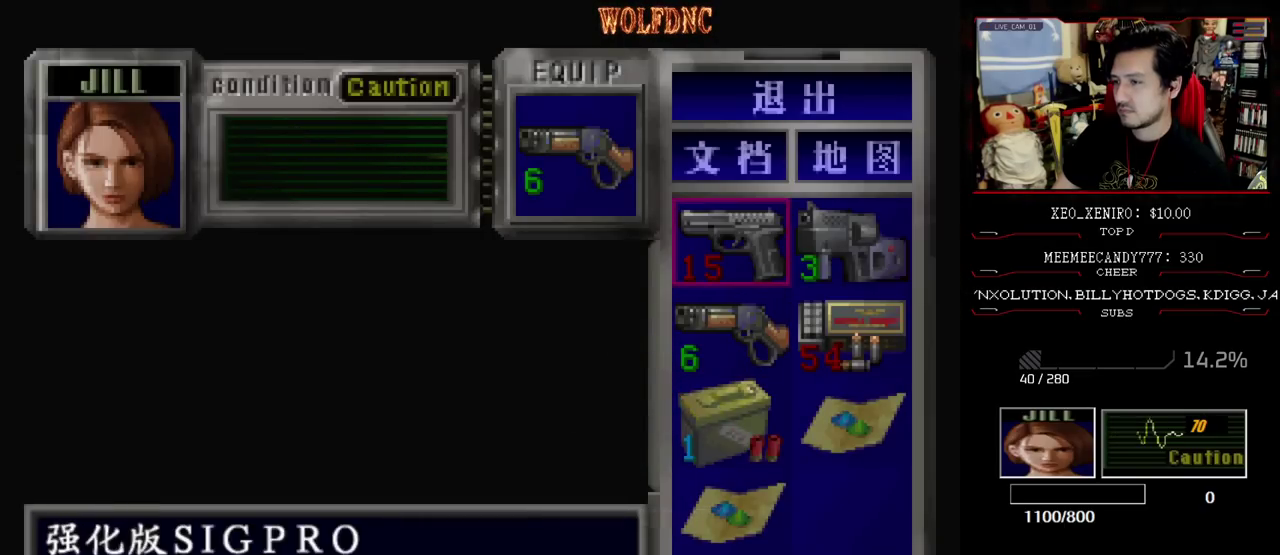
{"buttons": [], "events": [[83, "CROSS", "up"], [183, "CROSS", "down"], [283, "CROSS", "up"], [367, "CIRCLE", "down"], [417, "CIRCLE", "up"]]}
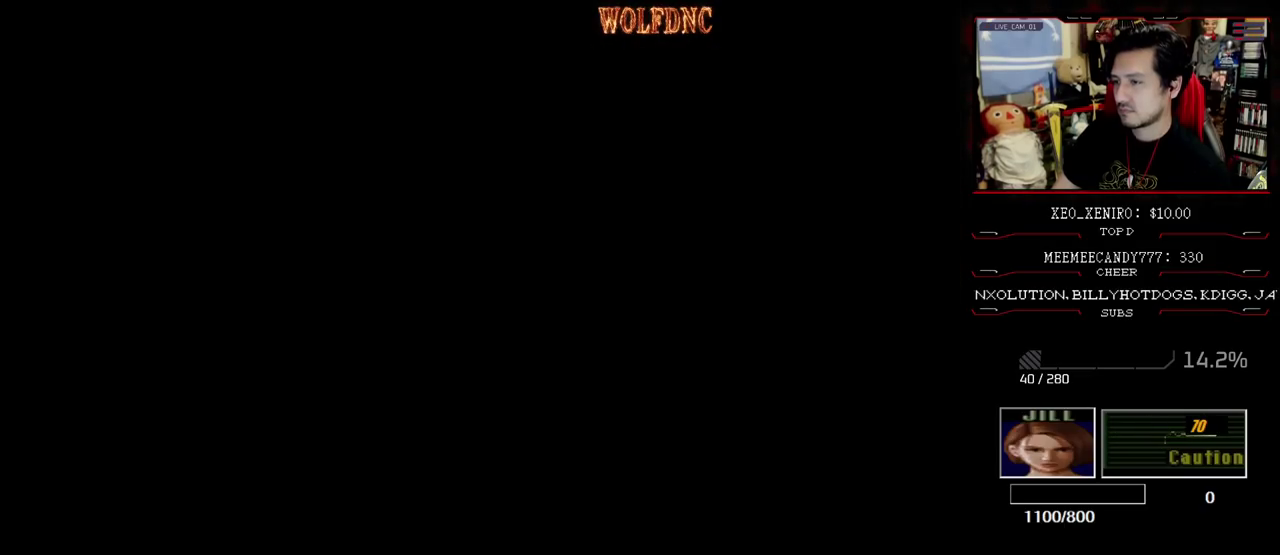
{"buttons": ["CROSS", "R1"], "events": [[67, "R1", "down"], [383, "CROSS", "down"]]}
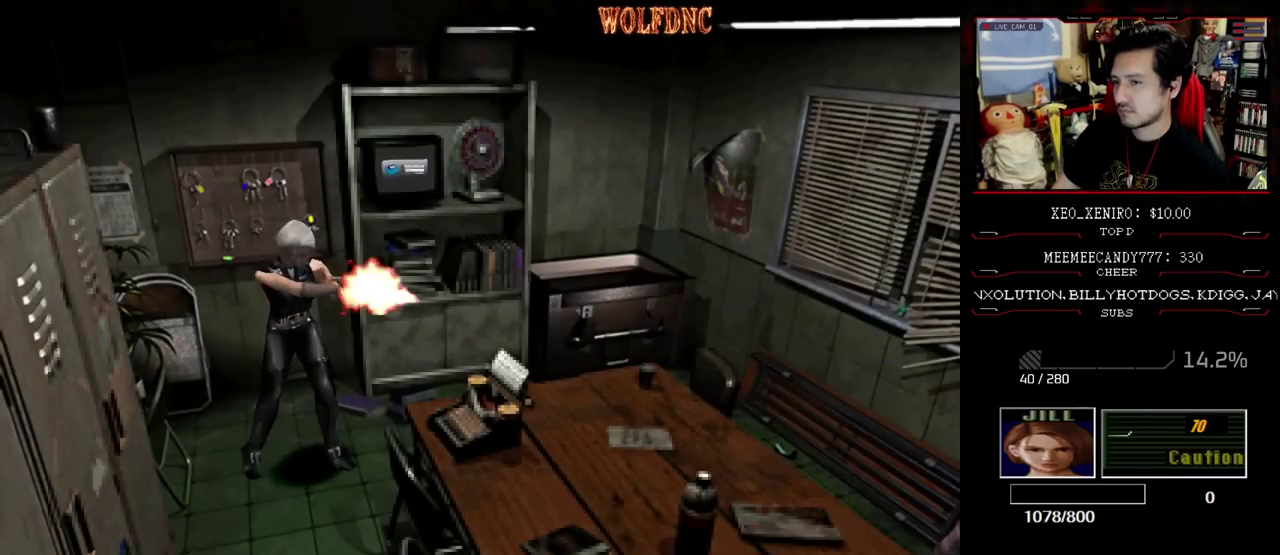
{"buttons": ["CROSS"], "events": [[117, "R1", "up"], [167, "R1", "down"], [217, "R1", "up"], [267, "R1", "down"], [317, "R1", "up"], [350, "R1", "down"], [400, "R1", "up"], [450, "R1", "down"], [500, "R1", "up"]]}
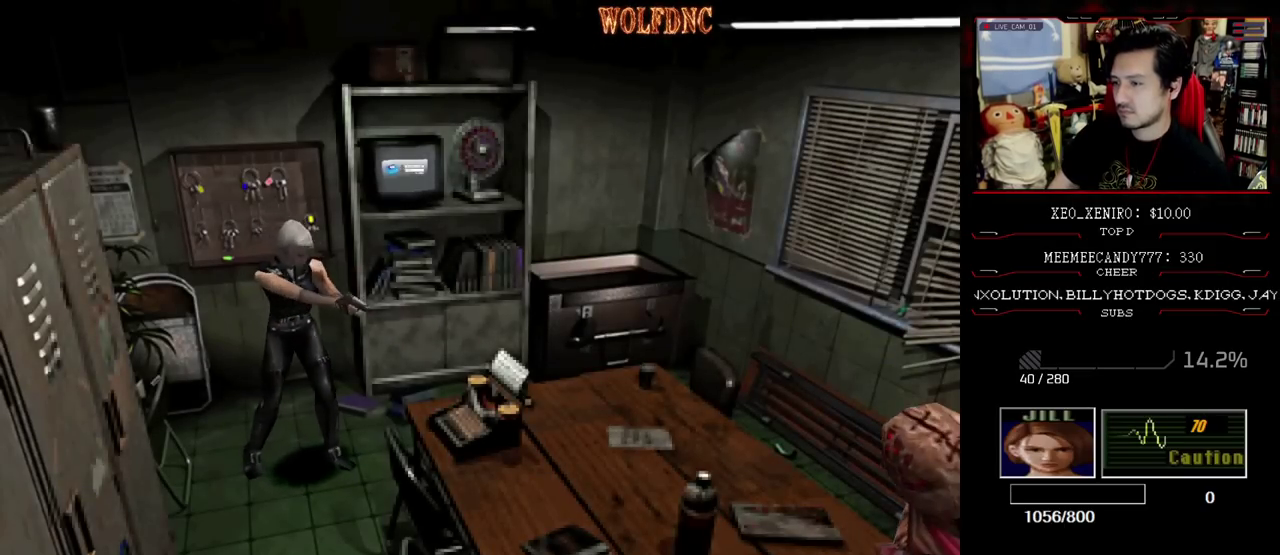
{"buttons": ["CROSS"], "events": []}
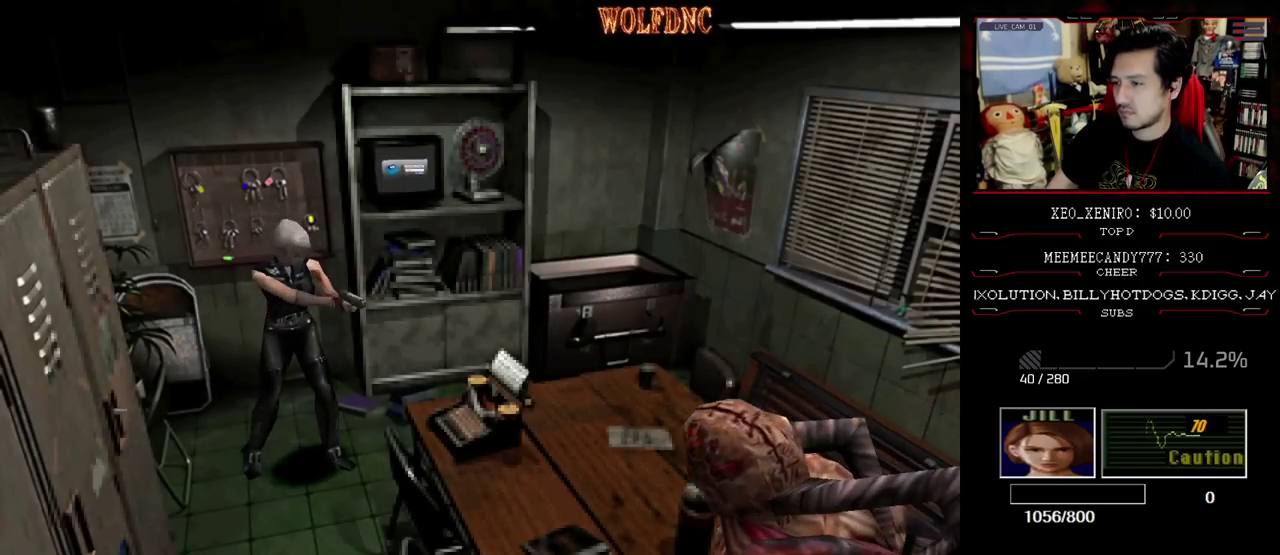
{"buttons": ["CROSS", "R1"], "events": [[17, "R1", "down"], [67, "R1", "up"], [100, "R1", "down"], [150, "R1", "up"], [200, "R1", "down"], [250, "R1", "up"], [300, "R1", "down"], [333, "R1", "up"], [383, "R1", "down"], [433, "R1", "up"], [483, "R1", "down"]]}
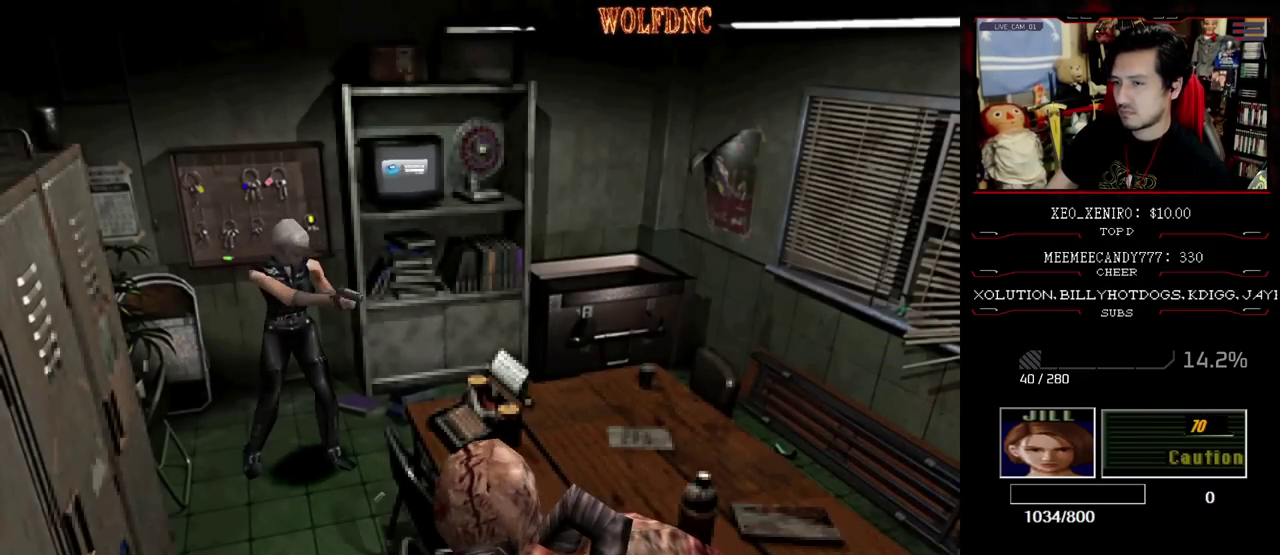
{"buttons": [], "events": [[33, "R1", "up"], [67, "R1", "down"], [350, "CROSS", "up"], [400, "R1", "up"]]}
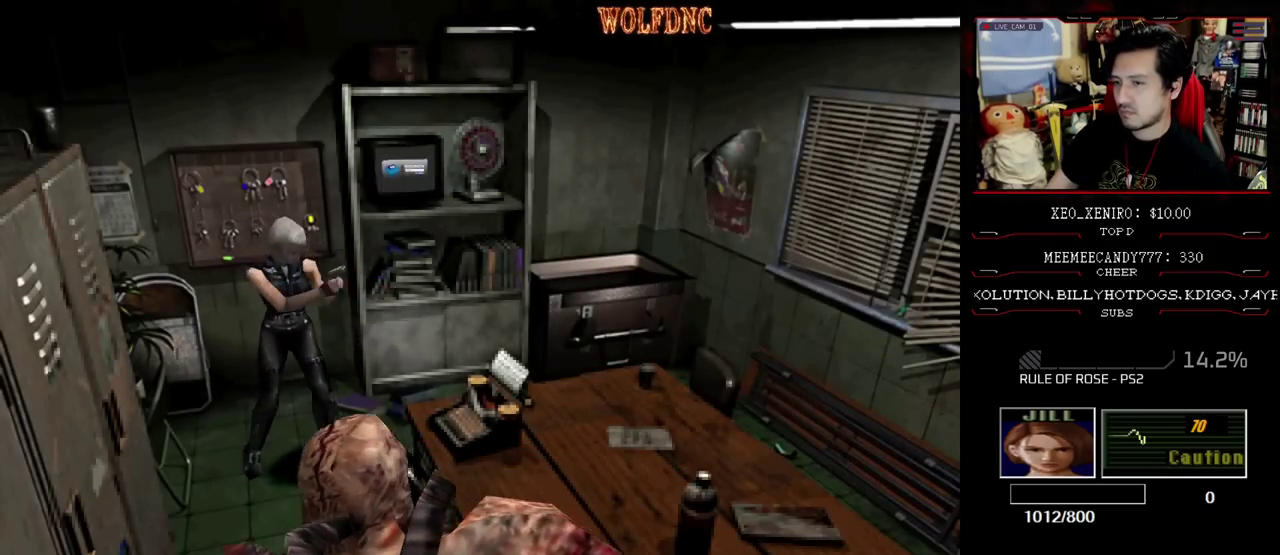
{"buttons": ["DPAD_LEFT"], "events": [[283, "DPAD_LEFT", "down"]]}
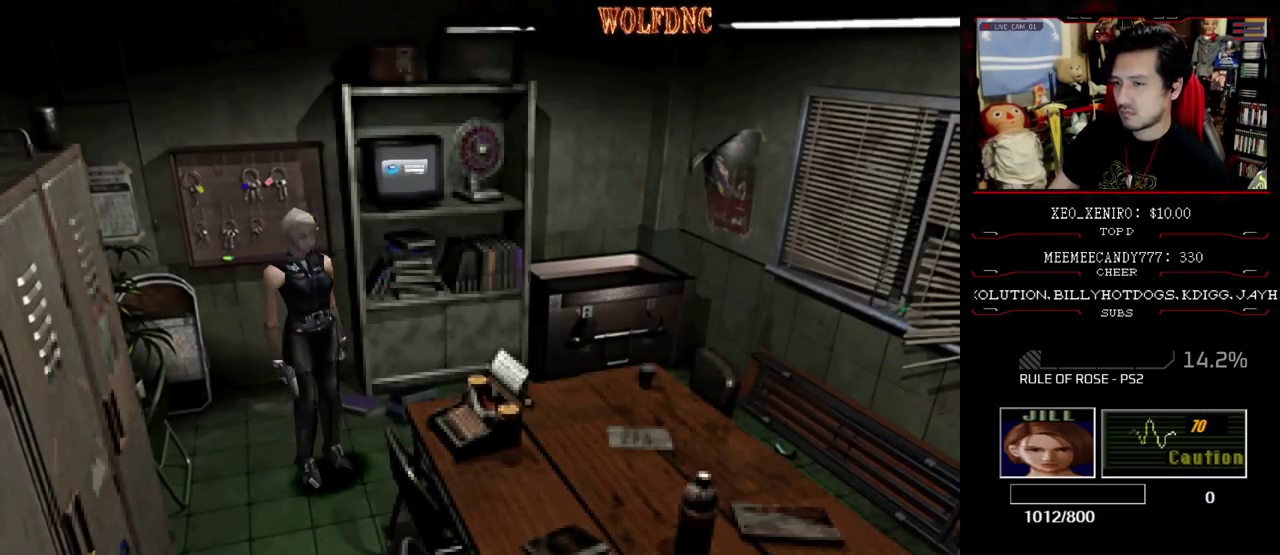
{"buttons": ["SQUARE", "DPAD_UP"], "events": [[200, "DPAD_UP", "down"], [200, "SQUARE", "down"], [483, "DPAD_LEFT", "up"]]}
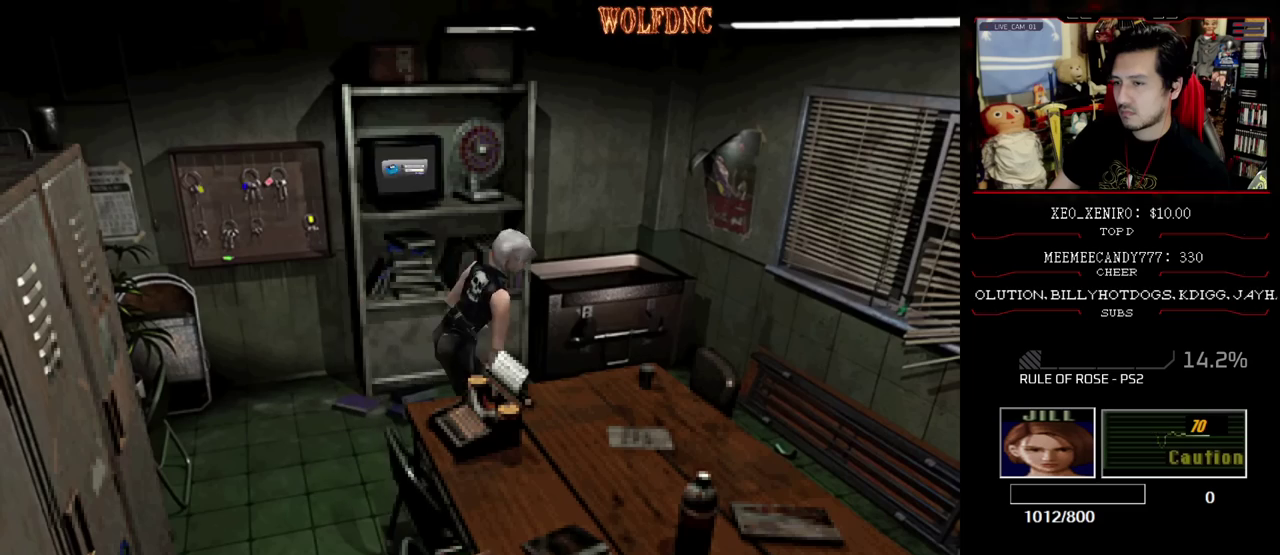
{"buttons": [], "events": [[33, "DPAD_RIGHT", "down"], [167, "DPAD_RIGHT", "up"], [217, "DPAD_UP", "up"], [267, "SQUARE", "up"]]}
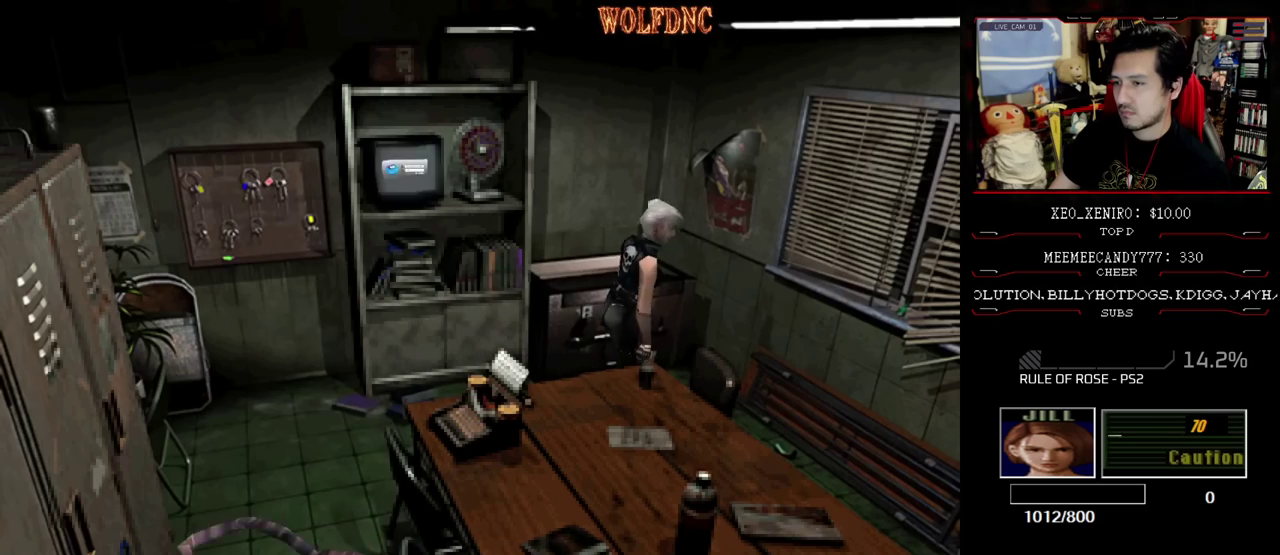
{"buttons": ["SQUARE", "DPAD_UP"], "events": [[50, "DPAD_DOWN", "down"], [83, "SQUARE", "down"], [183, "DPAD_DOWN", "up"], [233, "SQUARE", "up"], [283, "DPAD_LEFT", "down"], [317, "DPAD_UP", "down"], [317, "SQUARE", "down"], [467, "DPAD_LEFT", "up"]]}
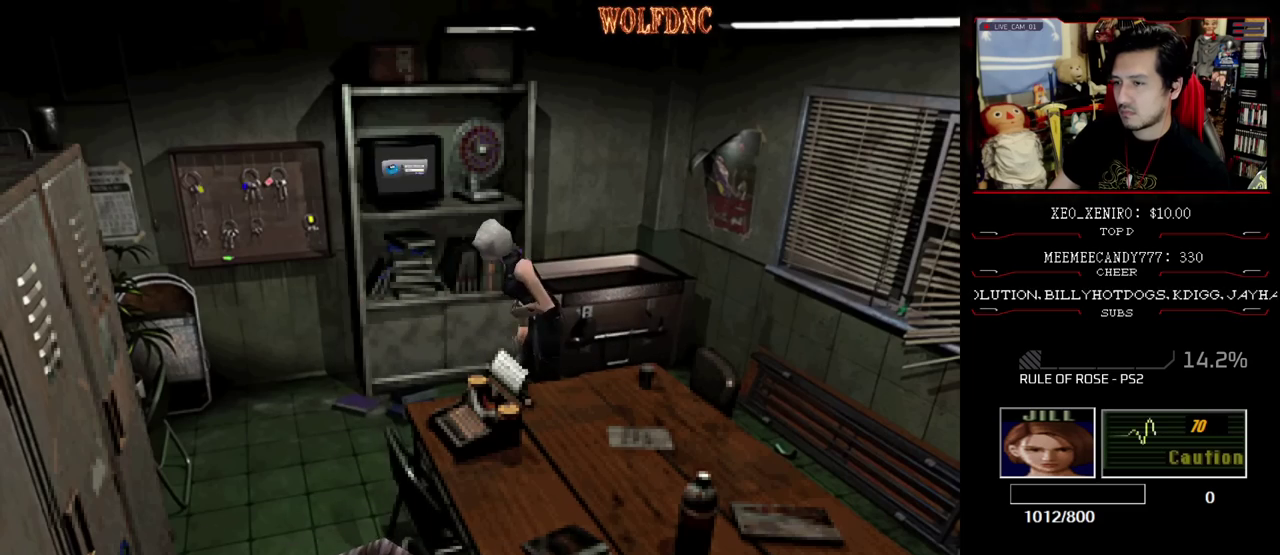
{"buttons": ["SQUARE", "DPAD_DOWN"], "events": [[300, "DPAD_UP", "up"], [383, "SQUARE", "up"], [433, "DPAD_DOWN", "down"], [483, "SQUARE", "down"]]}
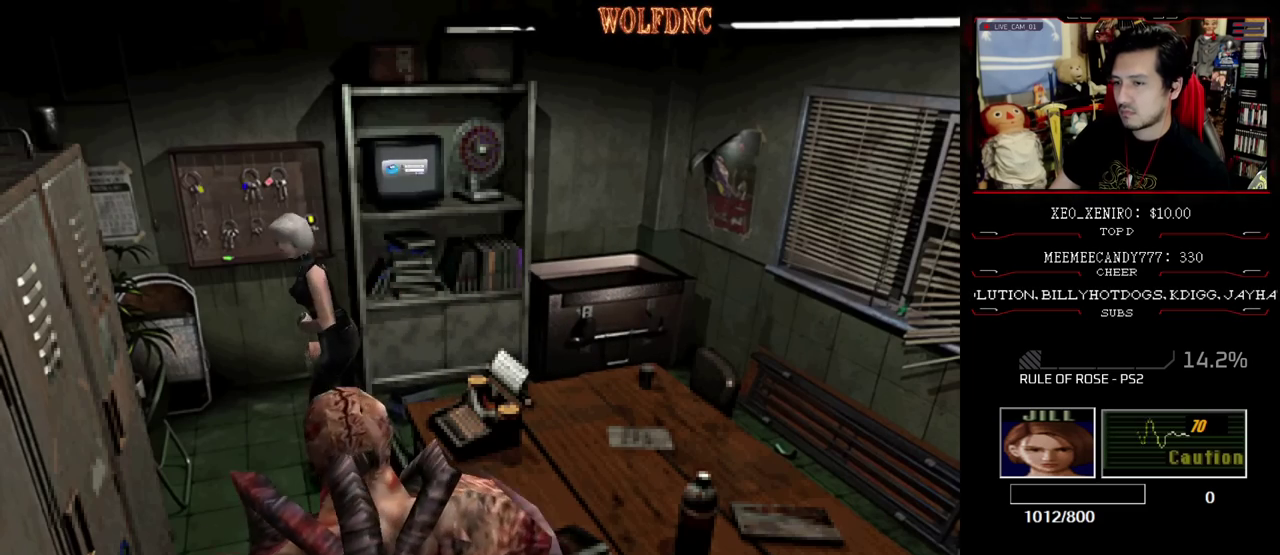
{"buttons": ["DPAD_DOWN"], "events": [[67, "DPAD_DOWN", "up"], [67, "SQUARE", "up"], [167, "DPAD_DOWN", "down"]]}
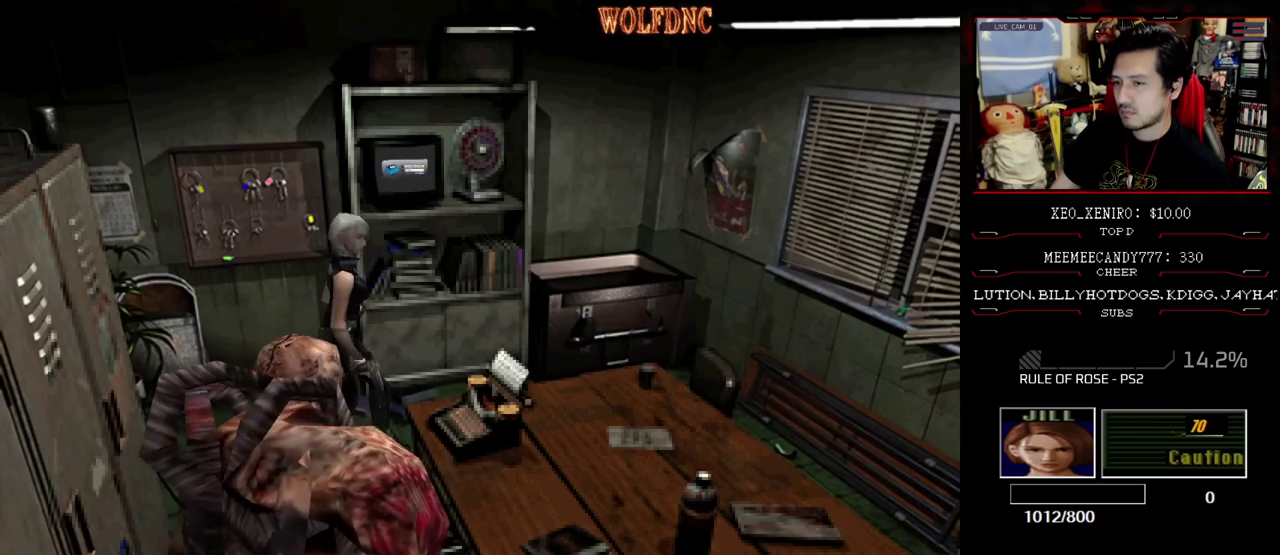
{"buttons": [], "events": [[367, "DPAD_DOWN", "up"]]}
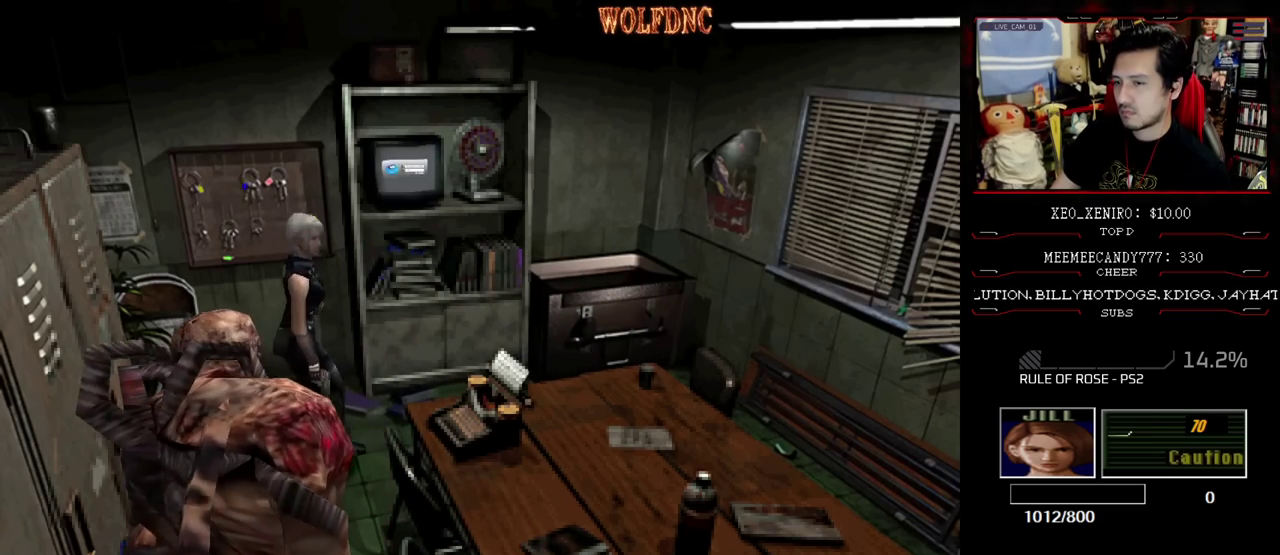
{"buttons": [], "events": [[200, "DPAD_UP", "down"], [250, "SQUARE", "down"], [333, "DPAD_UP", "up"], [383, "SQUARE", "up"]]}
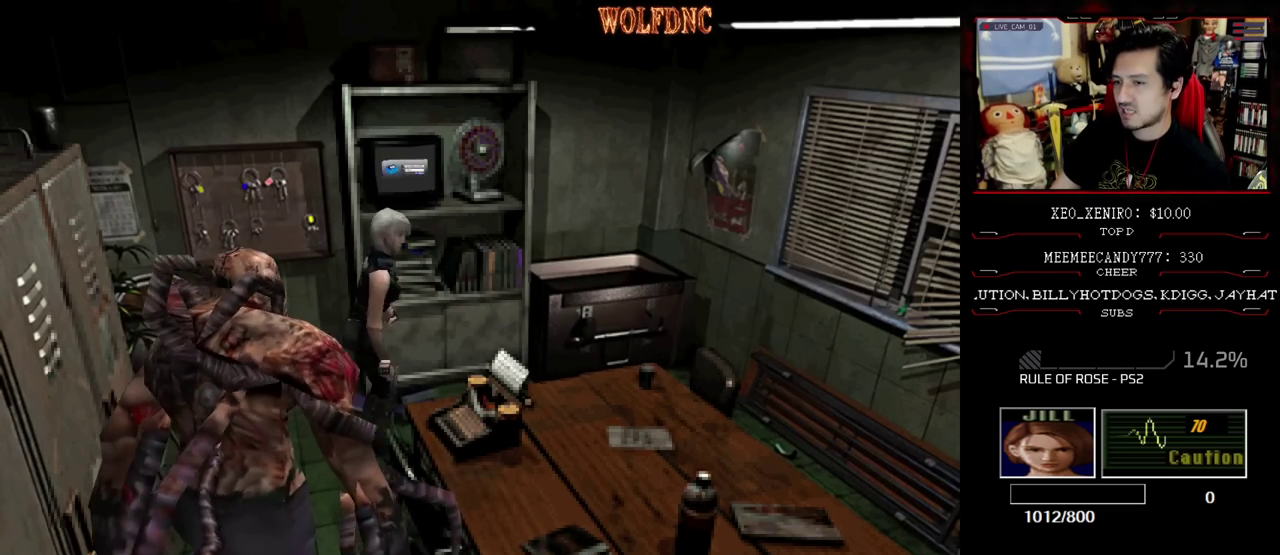
{"buttons": ["SQUARE", "DPAD_UP"], "events": [[267, "DPAD_UP", "down"], [317, "SQUARE", "down"]]}
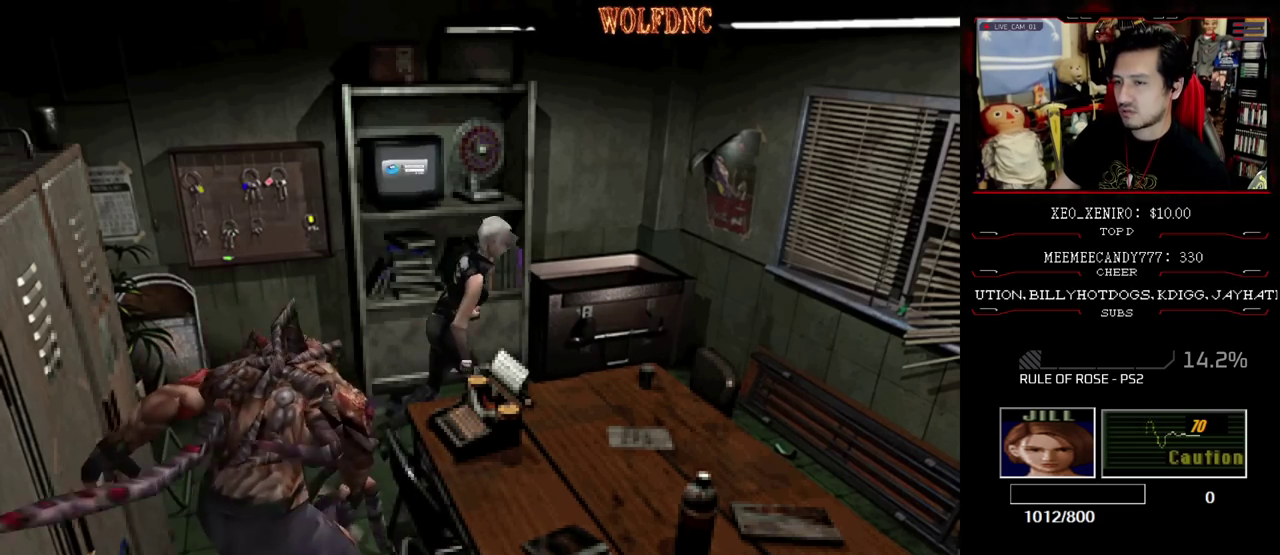
{"buttons": [], "events": [[233, "DPAD_RIGHT", "down"], [317, "DPAD_RIGHT", "up"], [367, "SQUARE", "up"], [417, "DPAD_UP", "up"]]}
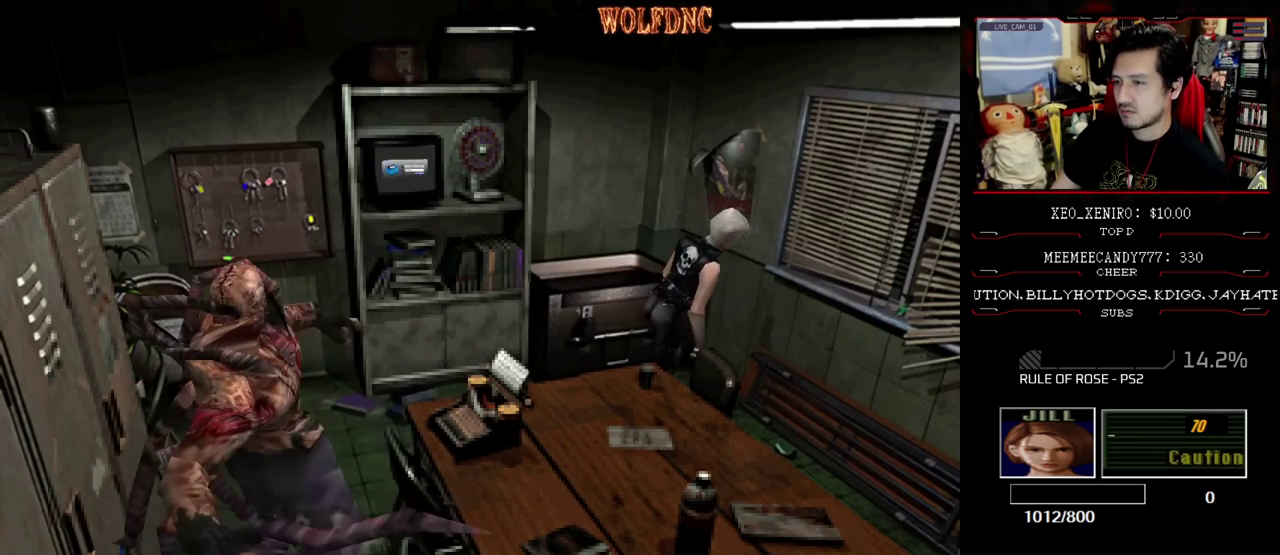
{"buttons": ["SQUARE", "DPAD_UP", "DPAD_RIGHT"], "events": [[67, "DPAD_RIGHT", "down"], [100, "DPAD_UP", "down"], [100, "SQUARE", "down"]]}
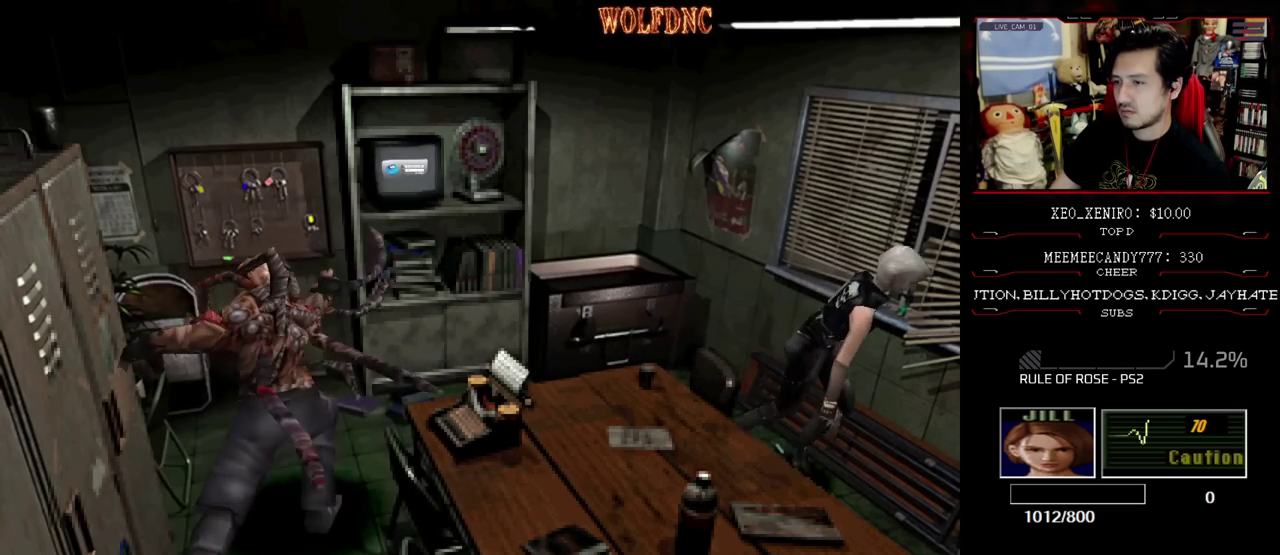
{"buttons": ["SQUARE", "DPAD_UP"], "events": [[33, "DPAD_UP", "up"], [83, "DPAD_RIGHT", "up"], [83, "SQUARE", "up"], [167, "DPAD_DOWN", "down"], [217, "SQUARE", "down"], [267, "DPAD_DOWN", "up"], [317, "SQUARE", "up"], [400, "DPAD_UP", "down"], [400, "SQUARE", "down"]]}